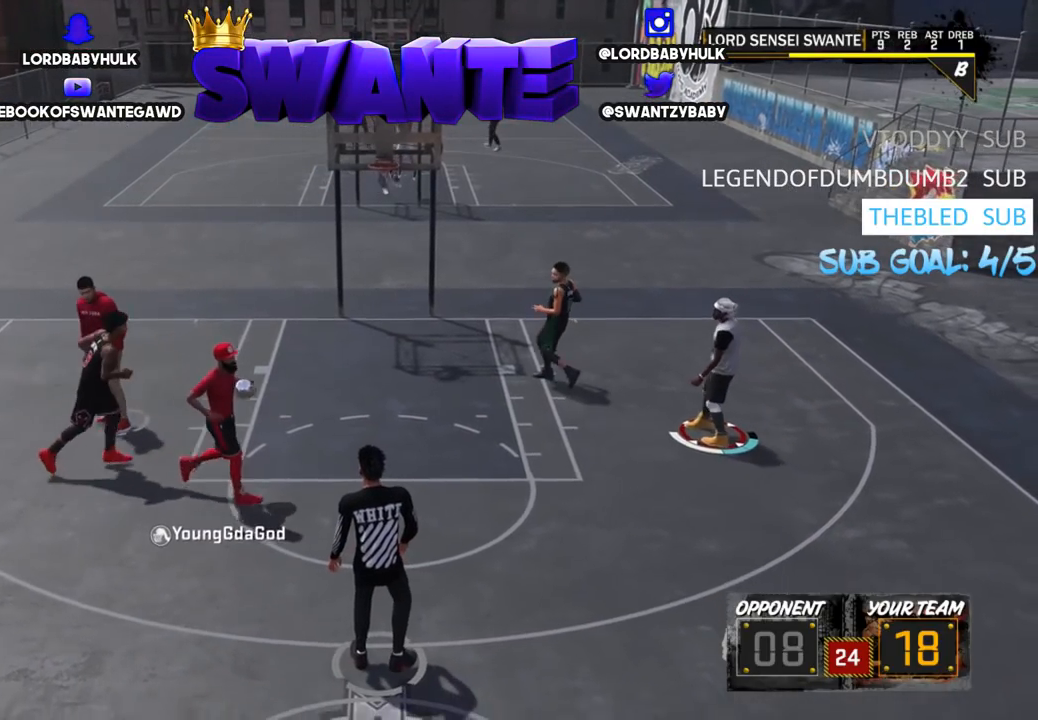
Gameplay with a controller (PlayStation layout); each line is a JSON object with the inputs held at the frame after it. "events" lists button and stick changes between this image and that frame as [ms after this image, input, new state], when the widget could be followed in between.
{"buttons": [], "left_stick": "down", "right_stick": "center", "events": []}
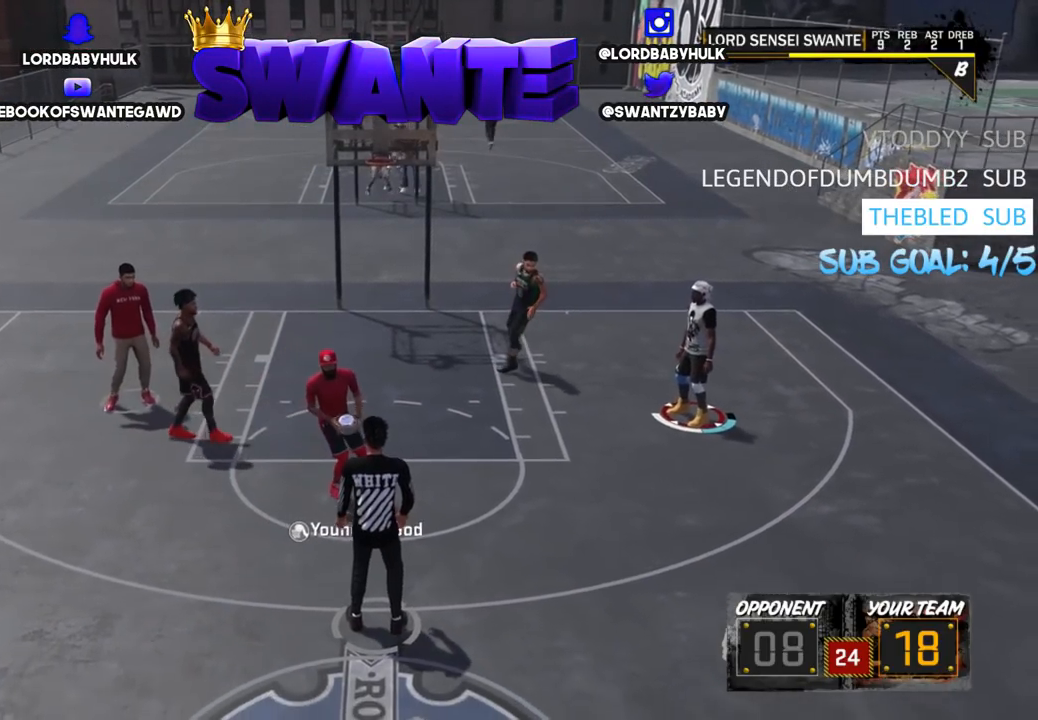
{"buttons": [], "left_stick": "down", "right_stick": "center", "events": []}
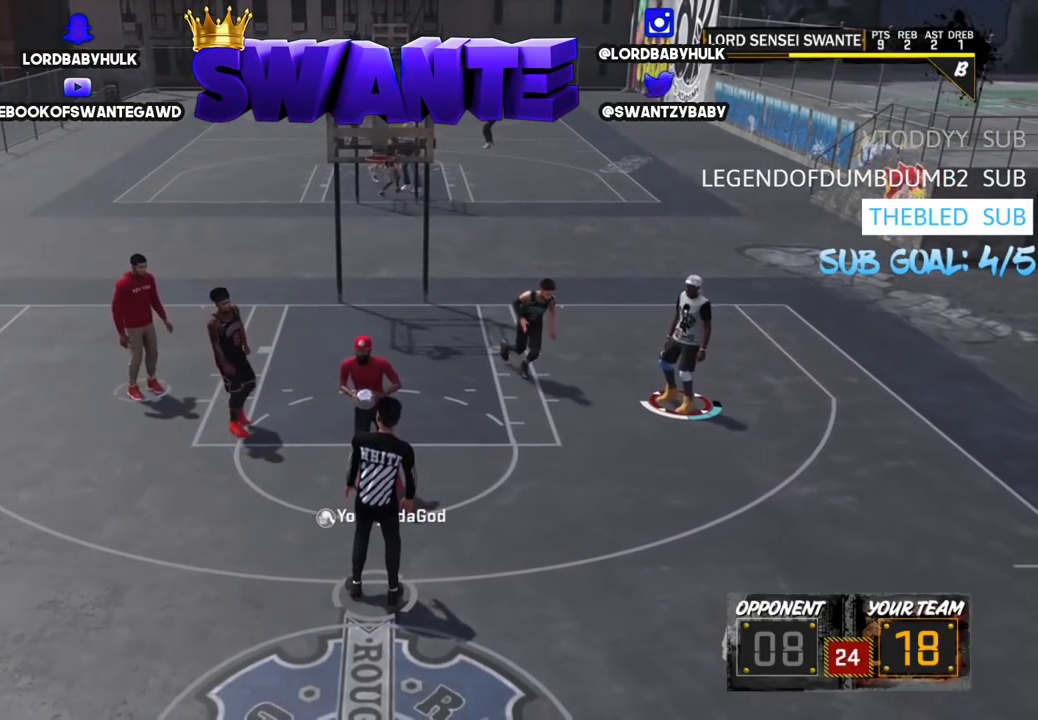
{"buttons": ["R2"], "left_stick": "down", "right_stick": "center", "events": [[317, "R2", "down"]]}
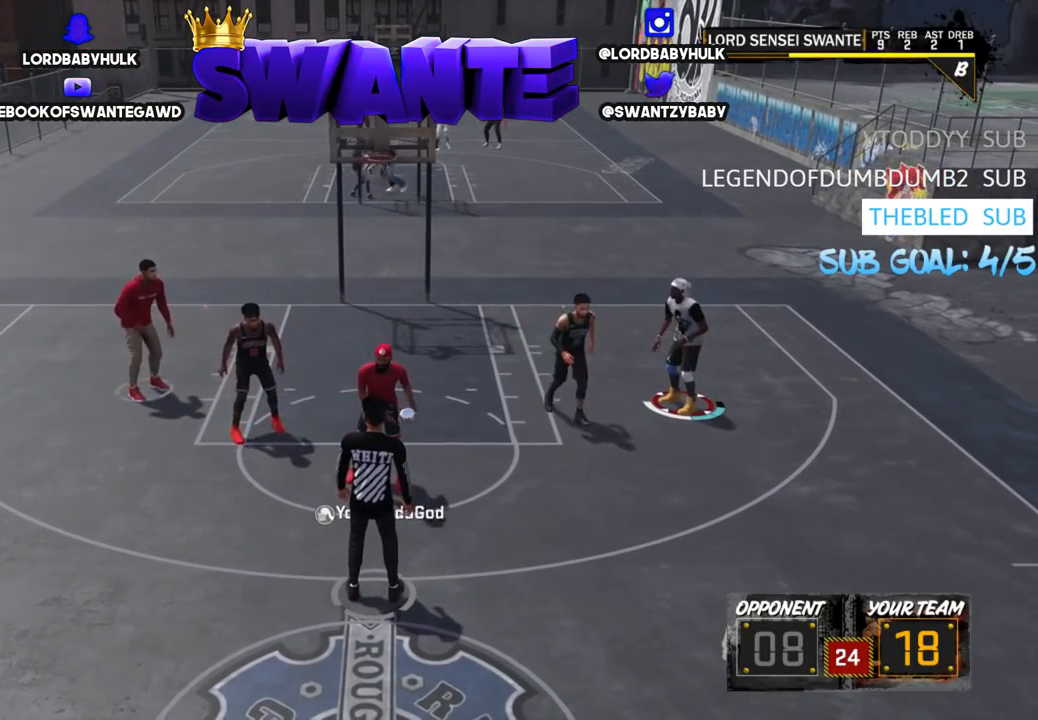
{"buttons": ["R2"], "left_stick": "down", "right_stick": "center", "events": []}
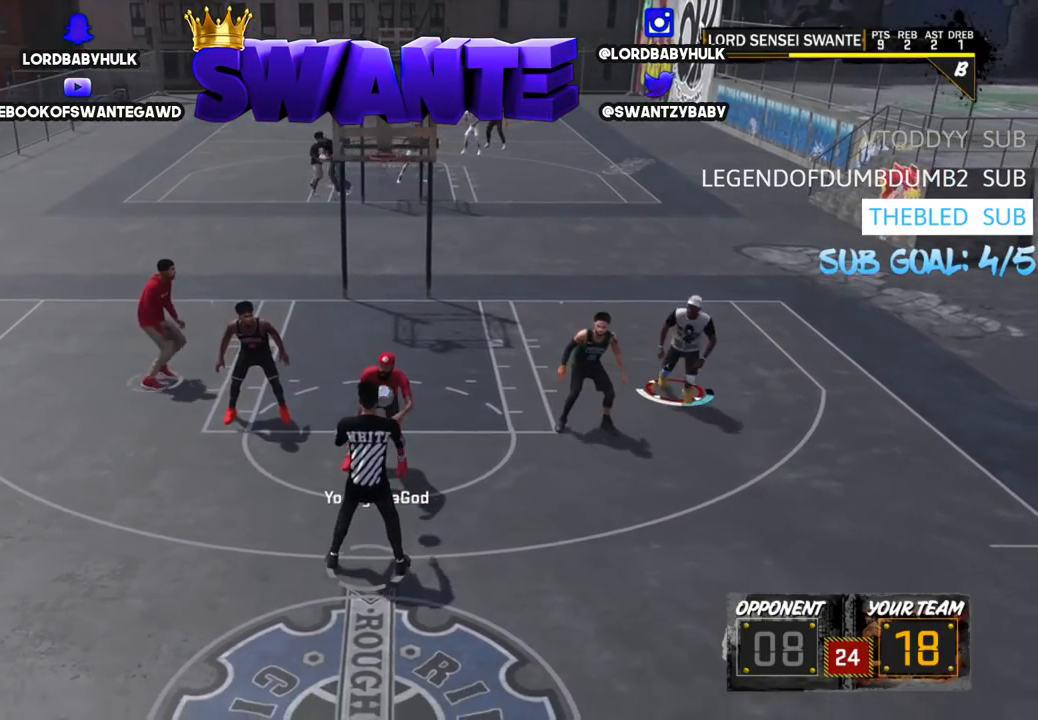
{"buttons": ["R2"], "left_stick": "down-left", "right_stick": "center", "events": [[317, "left_stick", "down-left"]]}
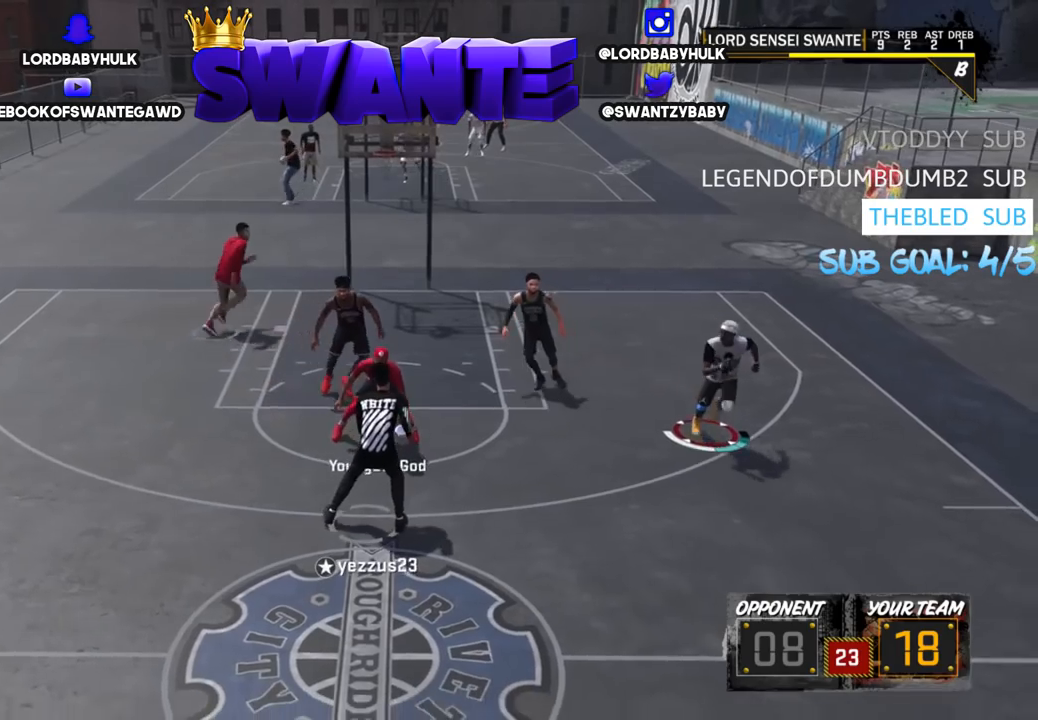
{"buttons": [], "left_stick": "left", "right_stick": "center", "events": [[83, "R2", "up"], [150, "left_stick", "left"]]}
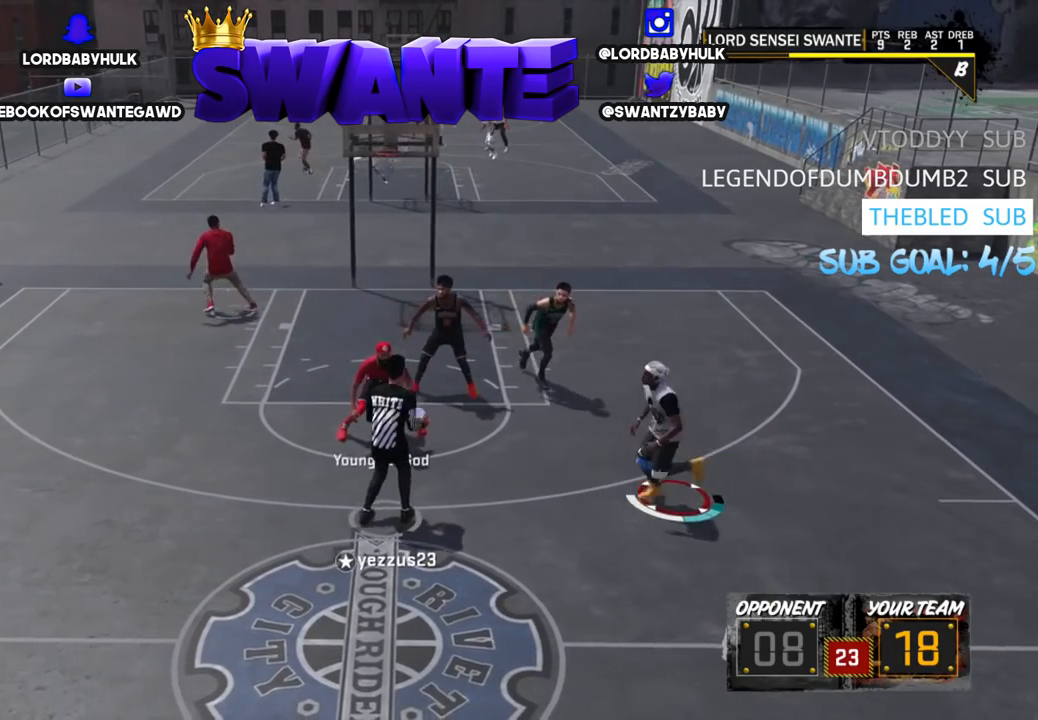
{"buttons": ["R2"], "left_stick": "left", "right_stick": "center", "events": [[133, "R2", "down"]]}
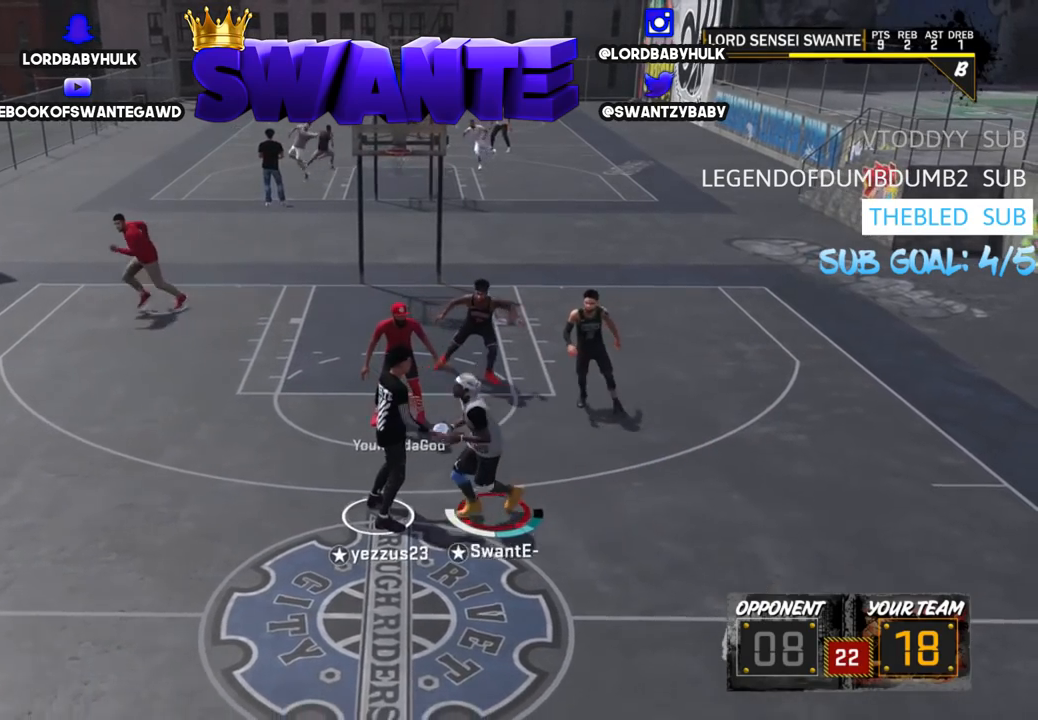
{"buttons": [], "left_stick": "center", "right_stick": "center", "events": [[200, "right_stick", "down"], [333, "right_stick", "center"], [467, "R2", "up"], [500, "left_stick", "center"]]}
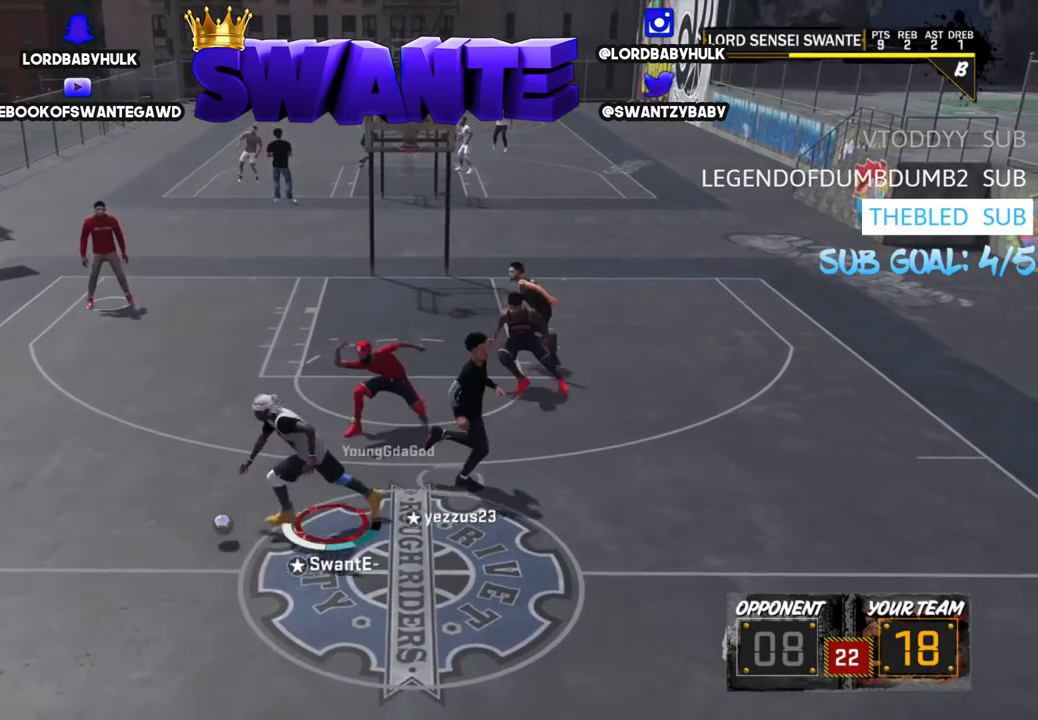
{"buttons": ["R2"], "left_stick": "center", "right_stick": "right", "events": [[450, "R2", "down"], [483, "right_stick", "right"]]}
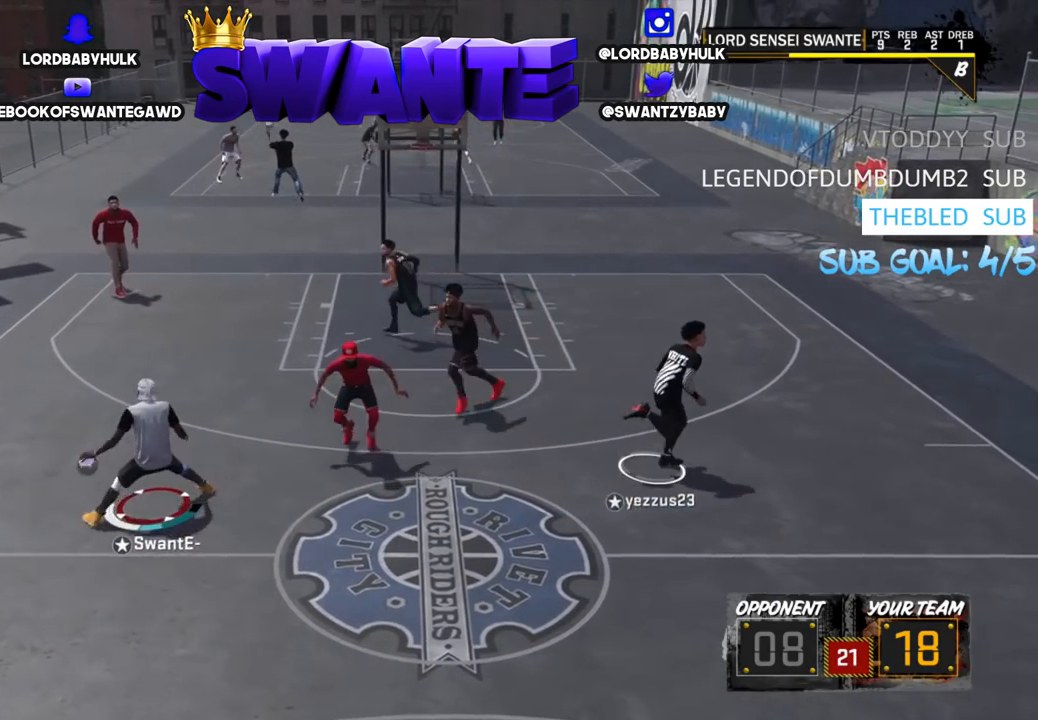
{"buttons": [], "left_stick": "center", "right_stick": "center", "events": [[83, "right_stick", "center"], [183, "R2", "up"]]}
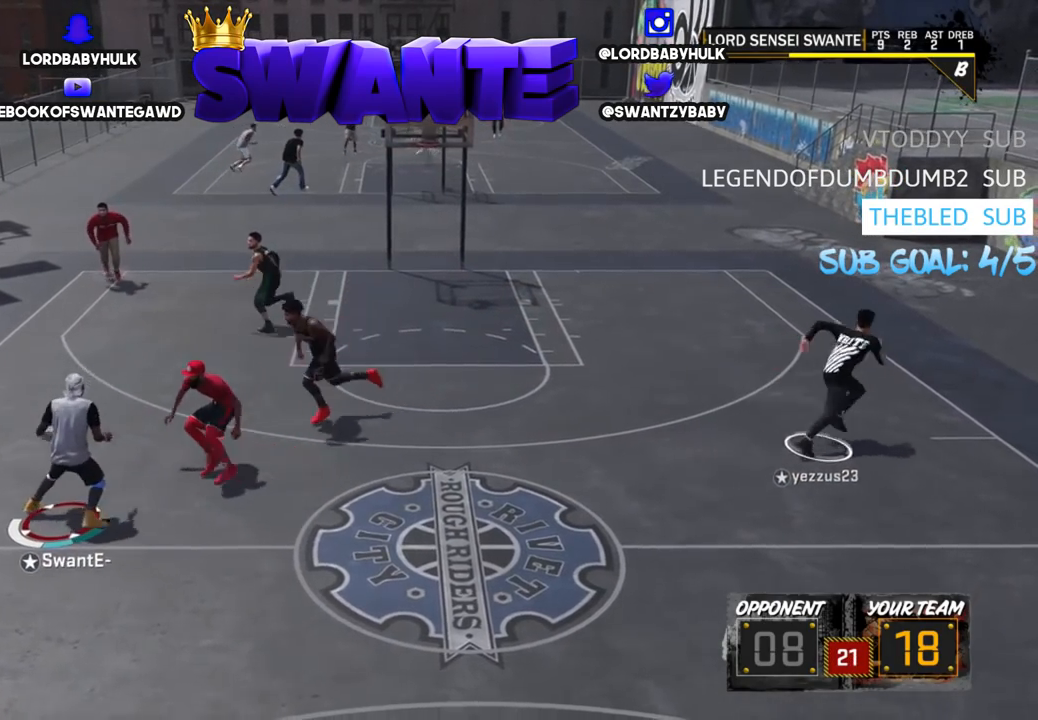
{"buttons": [], "left_stick": "center", "right_stick": "center", "events": []}
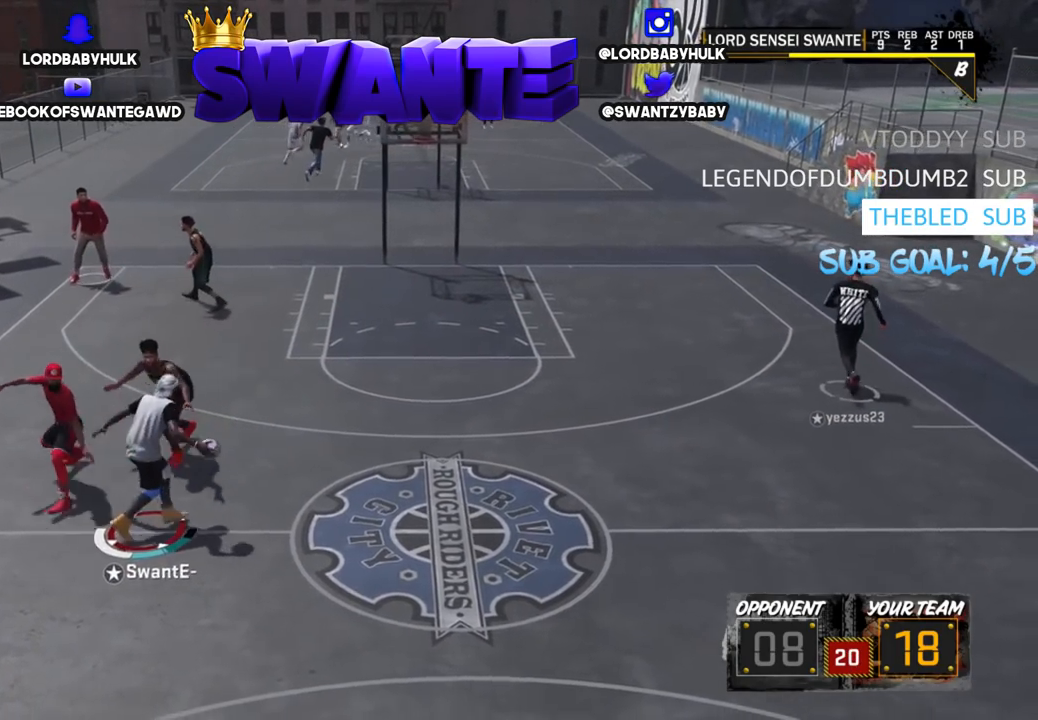
{"buttons": [], "left_stick": "center", "right_stick": "center", "events": [[17, "CROSS", "down"], [17, "left_stick", "right"], [117, "CROSS", "up"], [317, "left_stick", "center"]]}
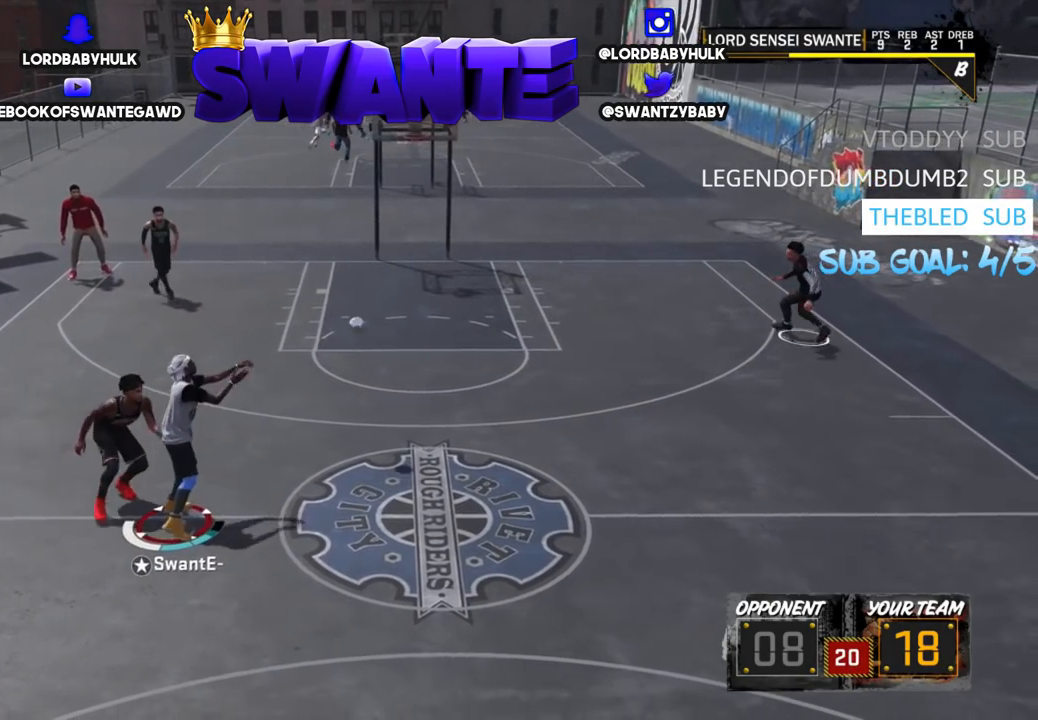
{"buttons": ["R2"], "left_stick": "up-right", "right_stick": "center", "events": [[200, "left_stick", "up-right"], [233, "R2", "down"]]}
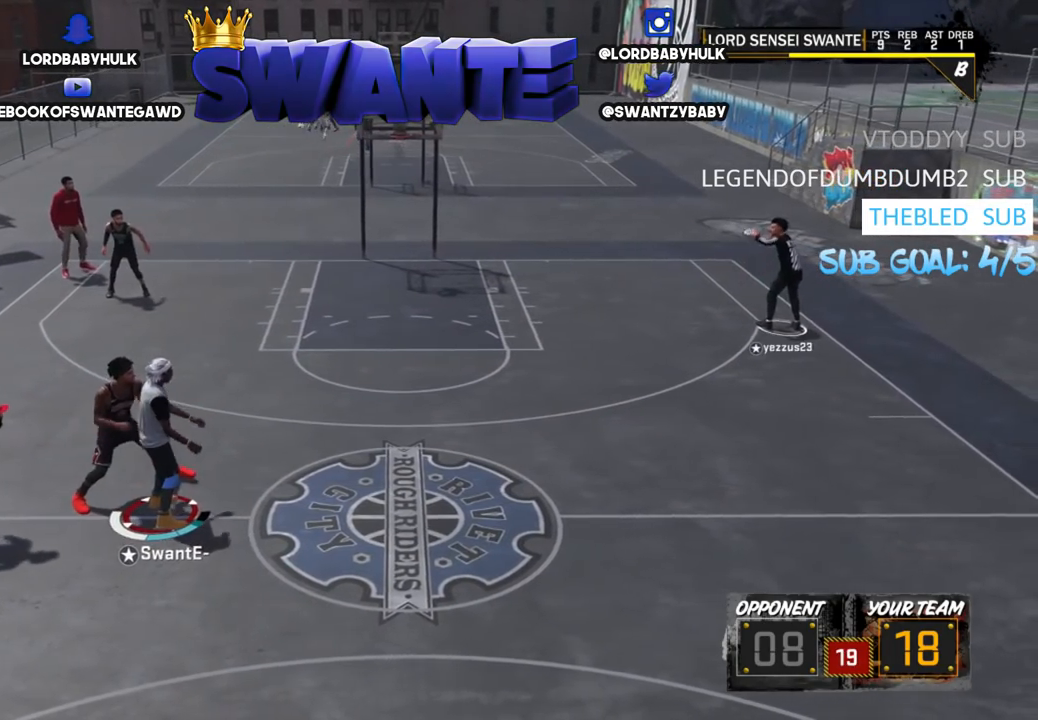
{"buttons": ["R2"], "left_stick": "up-right", "right_stick": "center", "events": []}
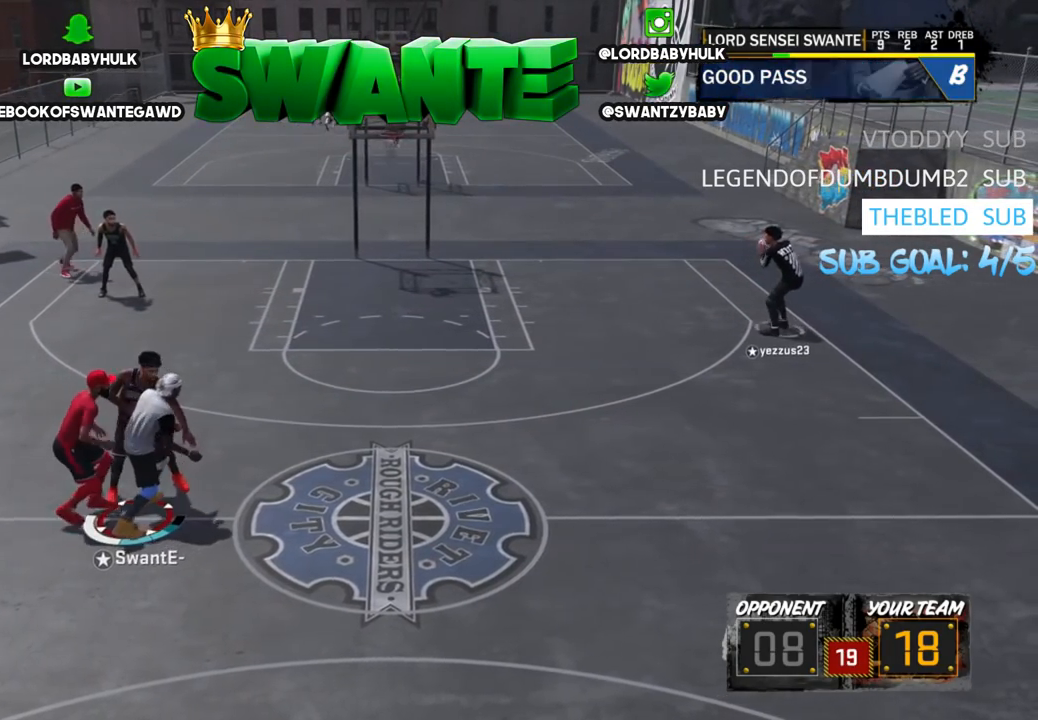
{"buttons": ["R2"], "left_stick": "up-right", "right_stick": "center", "events": []}
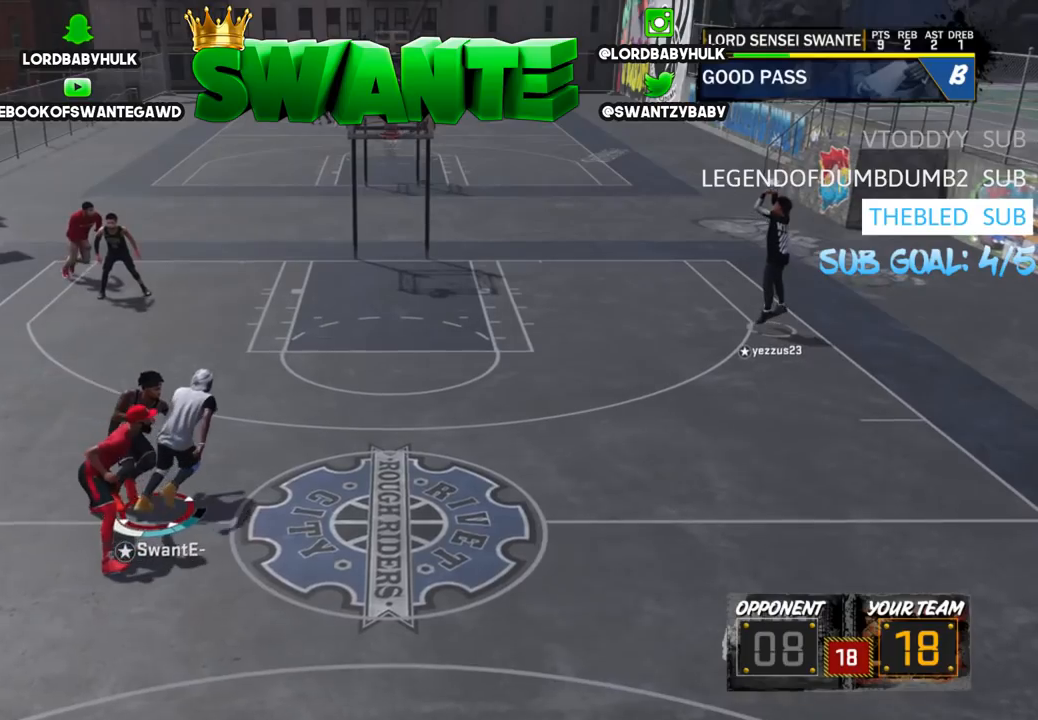
{"buttons": ["R2", "L3"], "left_stick": "up-right", "right_stick": "center", "events": [[383, "L3", "down"]]}
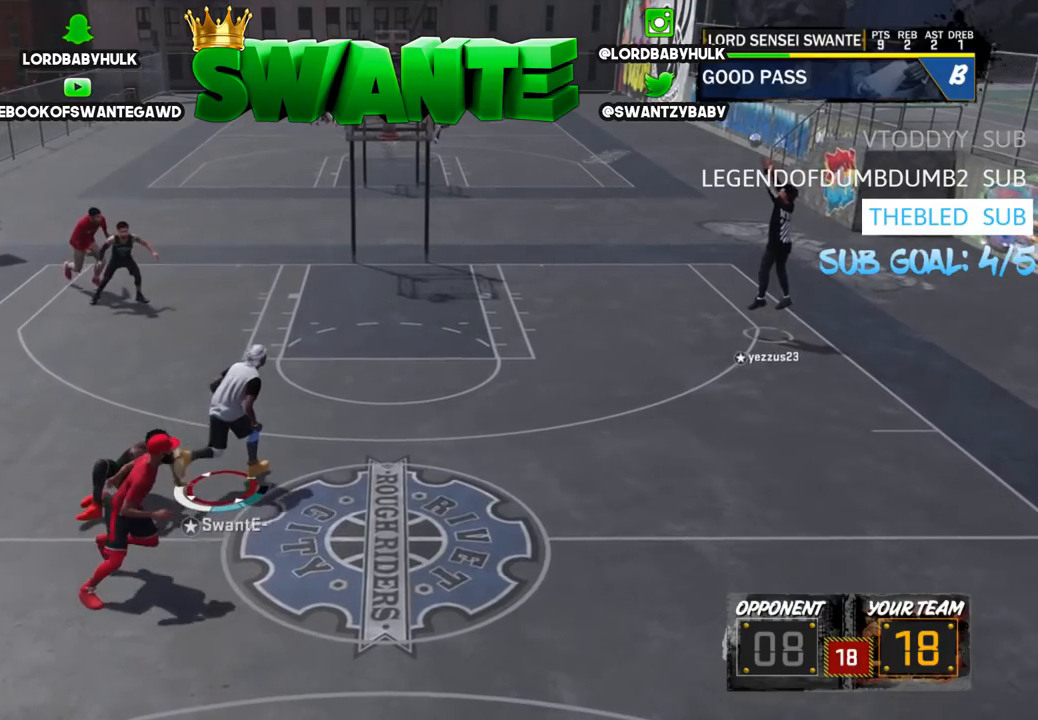
{"buttons": ["R2", "L3"], "left_stick": "up", "right_stick": "center", "events": [[50, "left_stick", "up"]]}
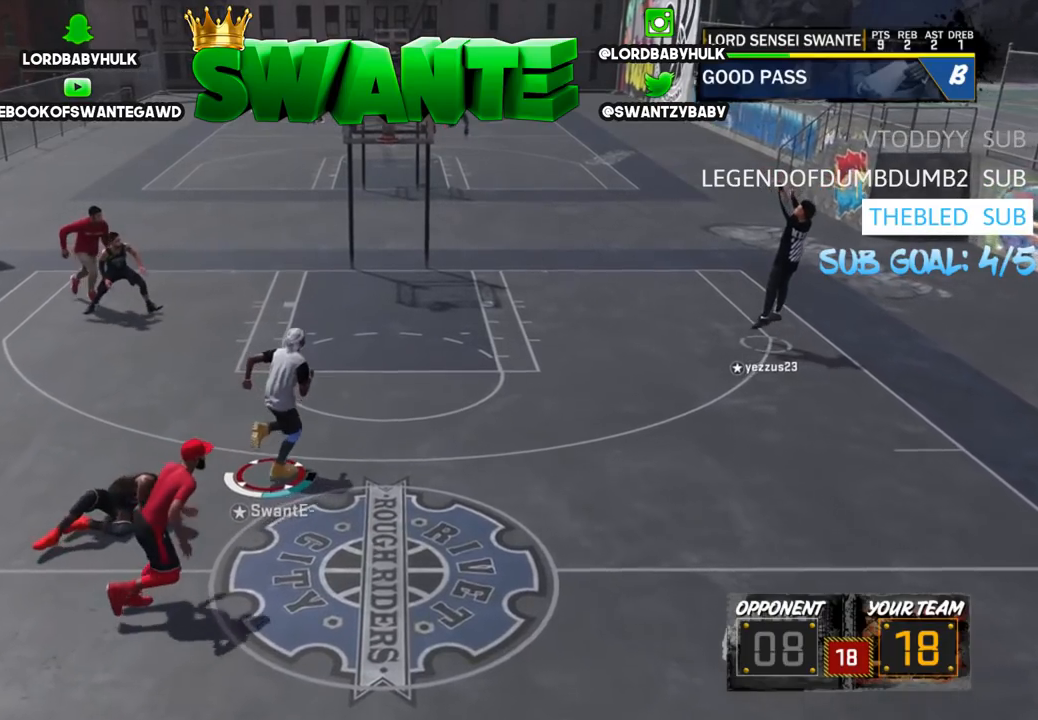
{"buttons": ["R2", "L3"], "left_stick": "up", "right_stick": "center", "events": []}
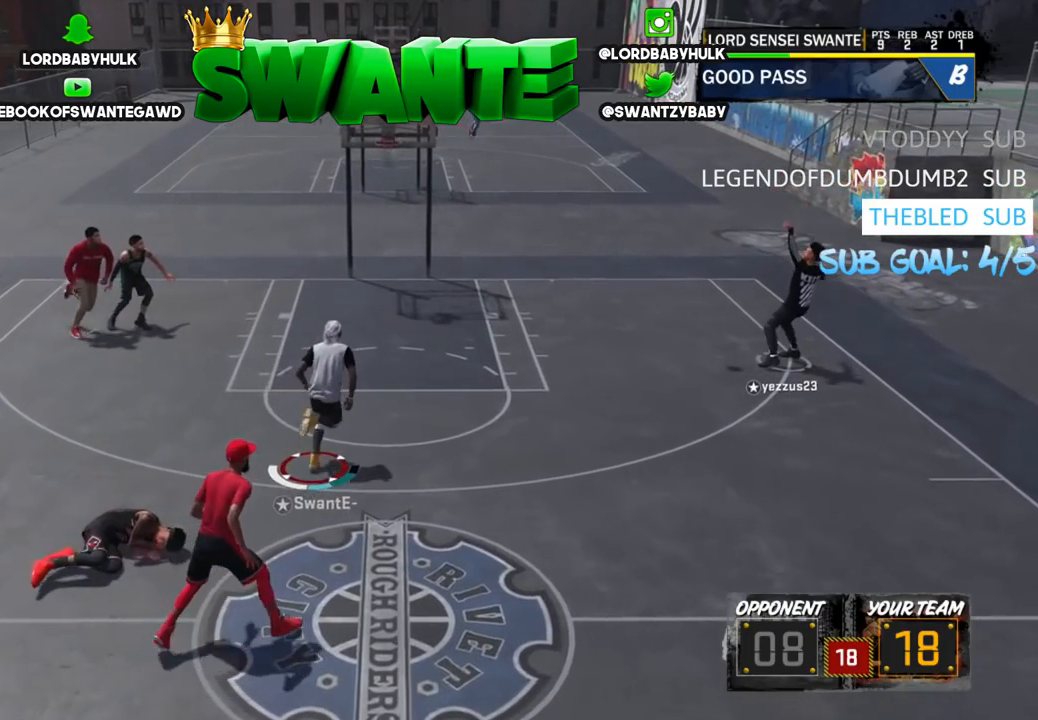
{"buttons": ["R2"], "left_stick": "up", "right_stick": "center", "events": [[500, "L3", "up"]]}
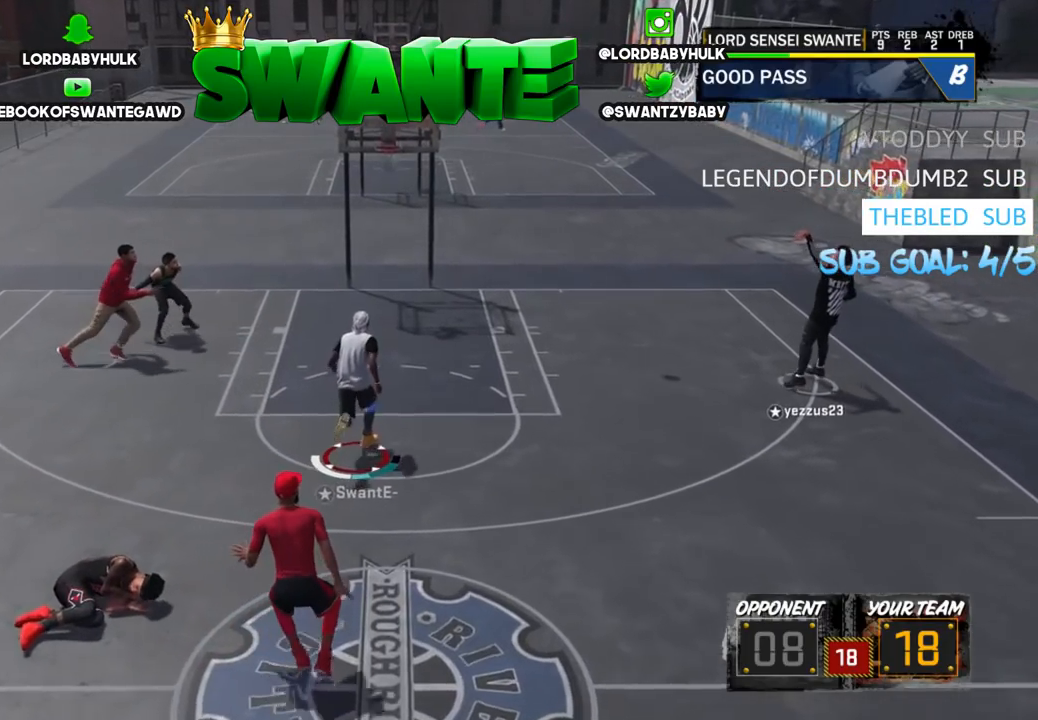
{"buttons": ["R2"], "left_stick": "up", "right_stick": "center", "events": []}
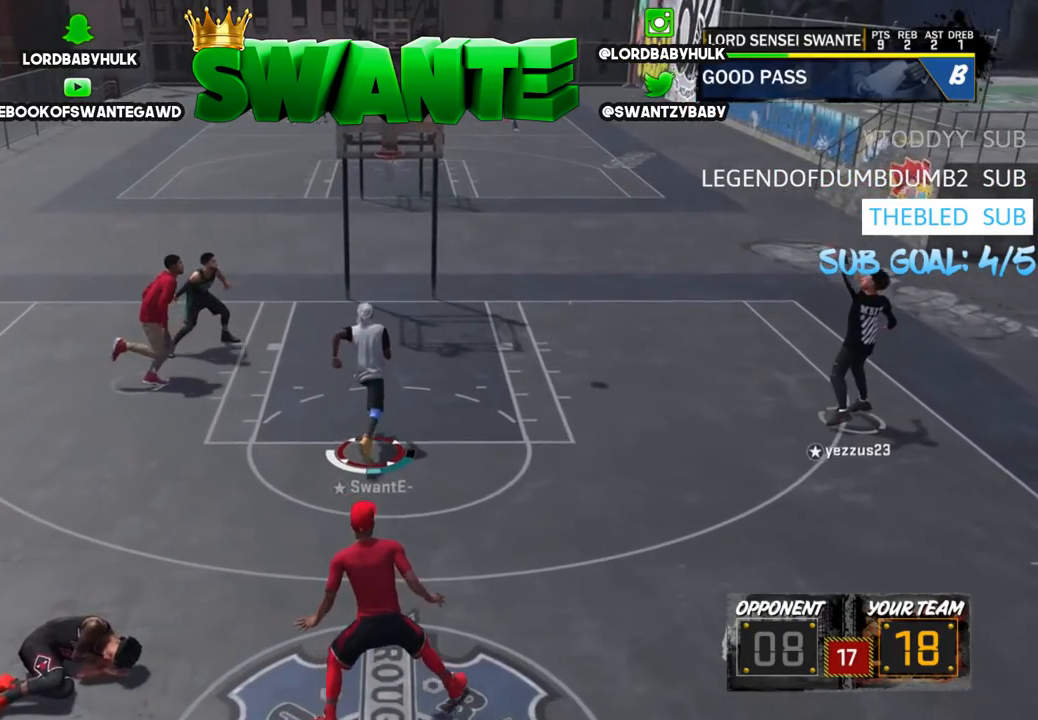
{"buttons": ["SQUARE", "R2"], "left_stick": "up", "right_stick": "center", "events": [[450, "SQUARE", "down"]]}
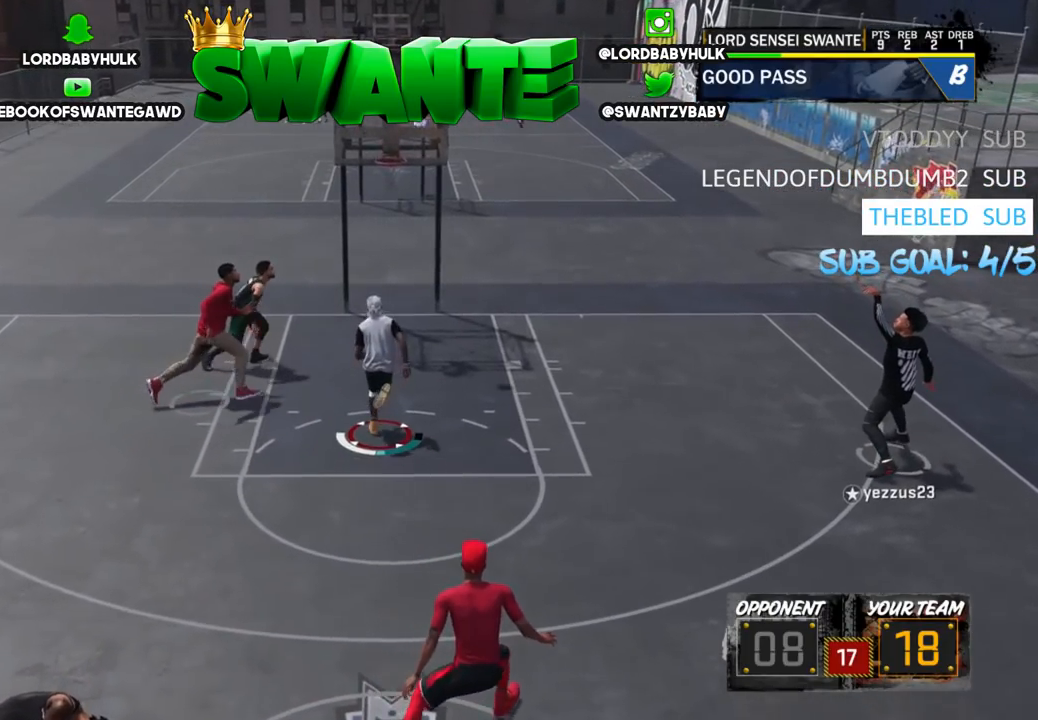
{"buttons": ["SQUARE", "R2"], "left_stick": "up", "right_stick": "center", "events": []}
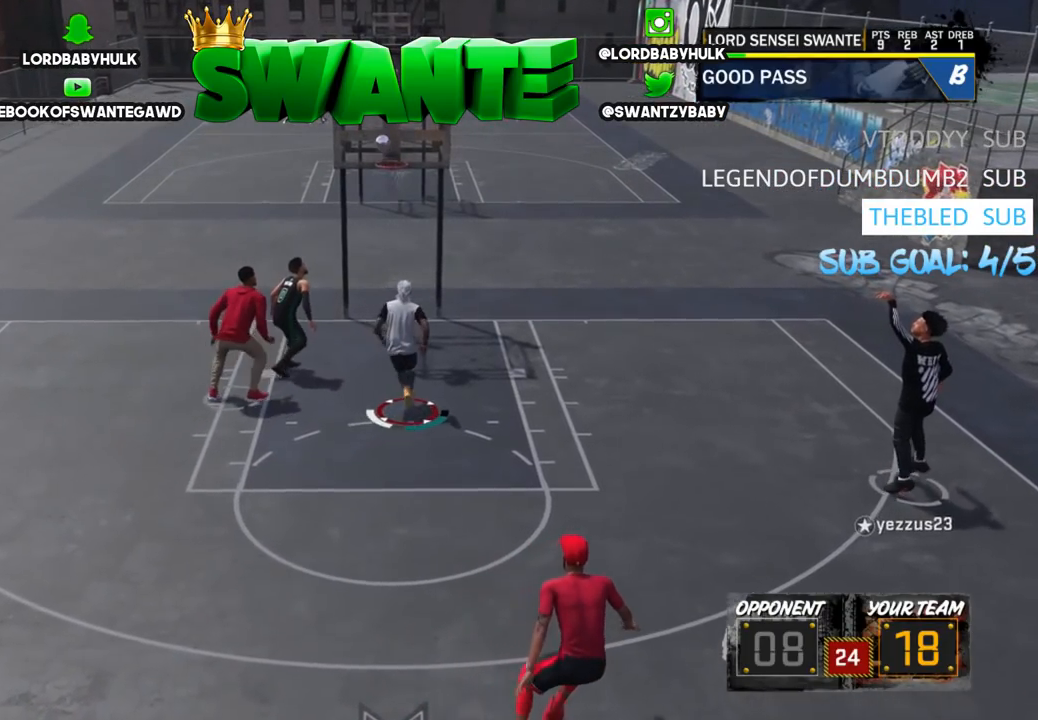
{"buttons": ["SQUARE", "R2"], "left_stick": "up", "right_stick": "center", "events": []}
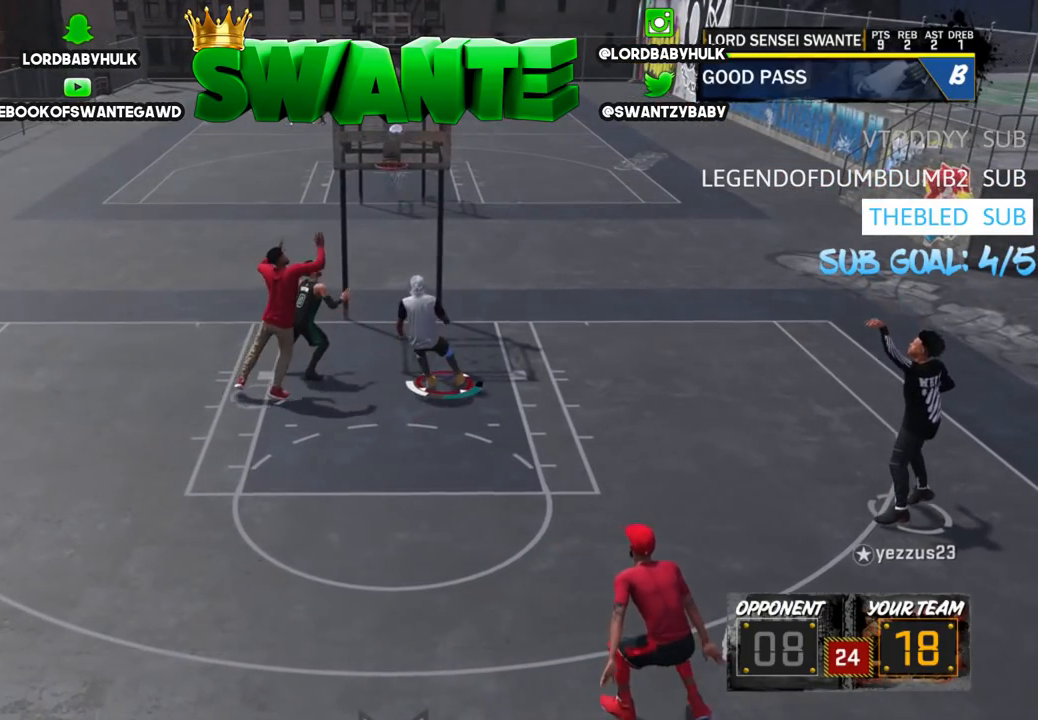
{"buttons": ["SQUARE", "R2"], "left_stick": "up", "right_stick": "center", "events": []}
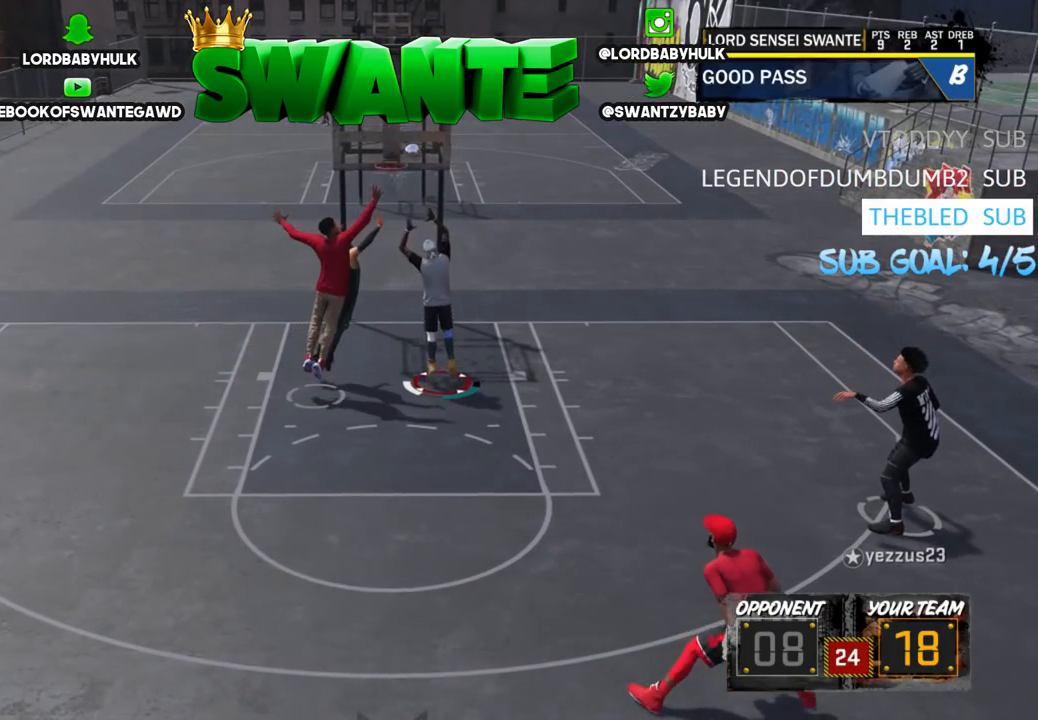
{"buttons": ["SQUARE", "R2"], "left_stick": "up", "right_stick": "center", "events": []}
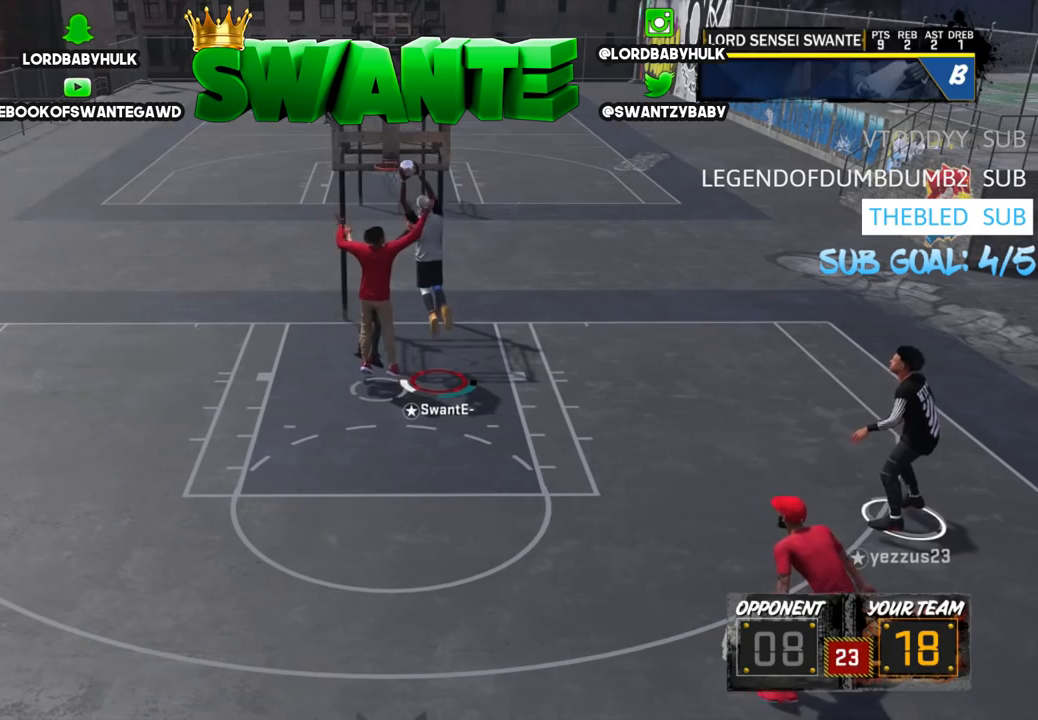
{"buttons": ["SQUARE", "R2", "L3"], "left_stick": "up", "right_stick": "center", "events": [[83, "L3", "down"]]}
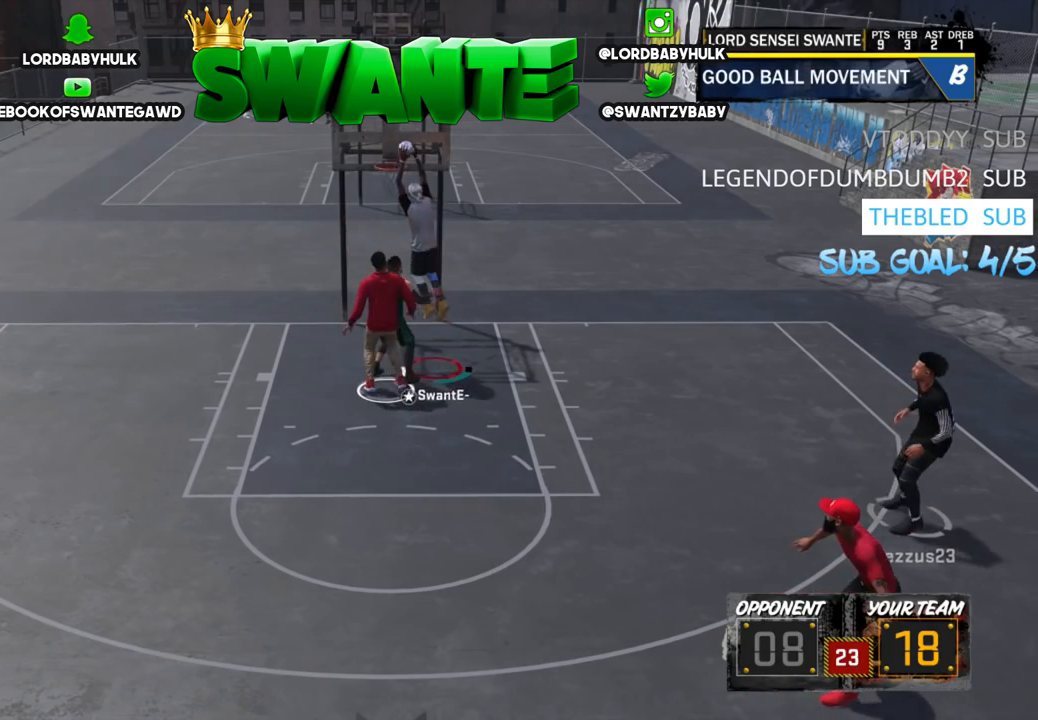
{"buttons": ["SQUARE", "R2", "L3"], "left_stick": "up", "right_stick": "center", "events": []}
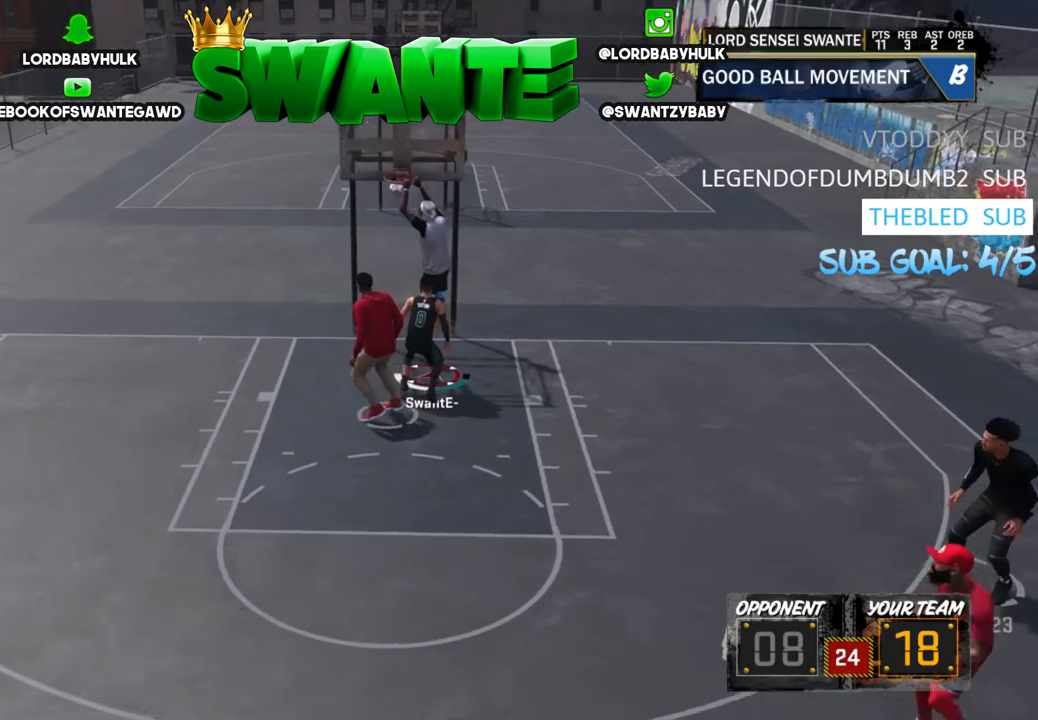
{"buttons": ["SQUARE", "R2", "L3"], "left_stick": "up", "right_stick": "center", "events": []}
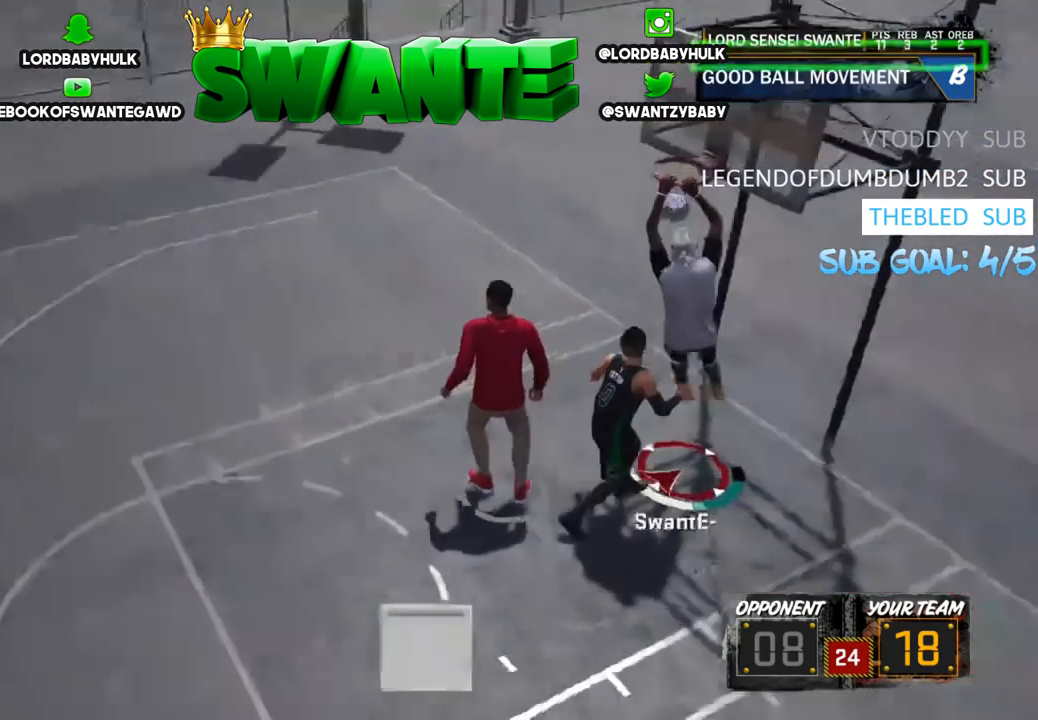
{"buttons": ["SQUARE", "R2", "L3"], "left_stick": "up", "right_stick": "center", "events": []}
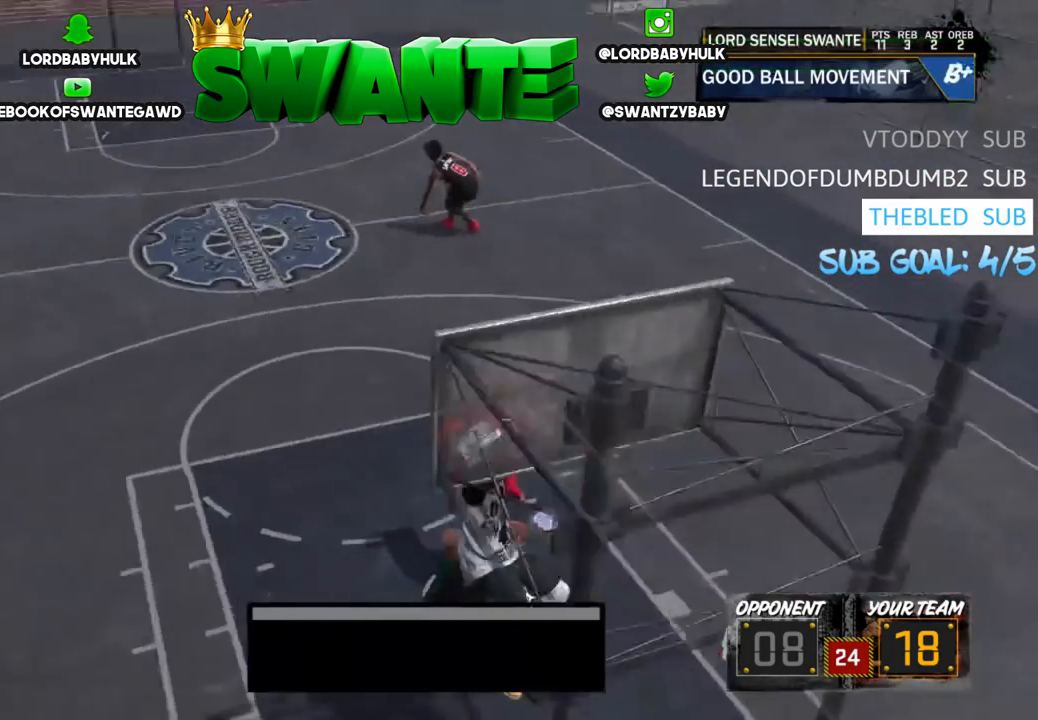
{"buttons": ["SQUARE", "R2", "L3"], "left_stick": "up", "right_stick": "center", "events": []}